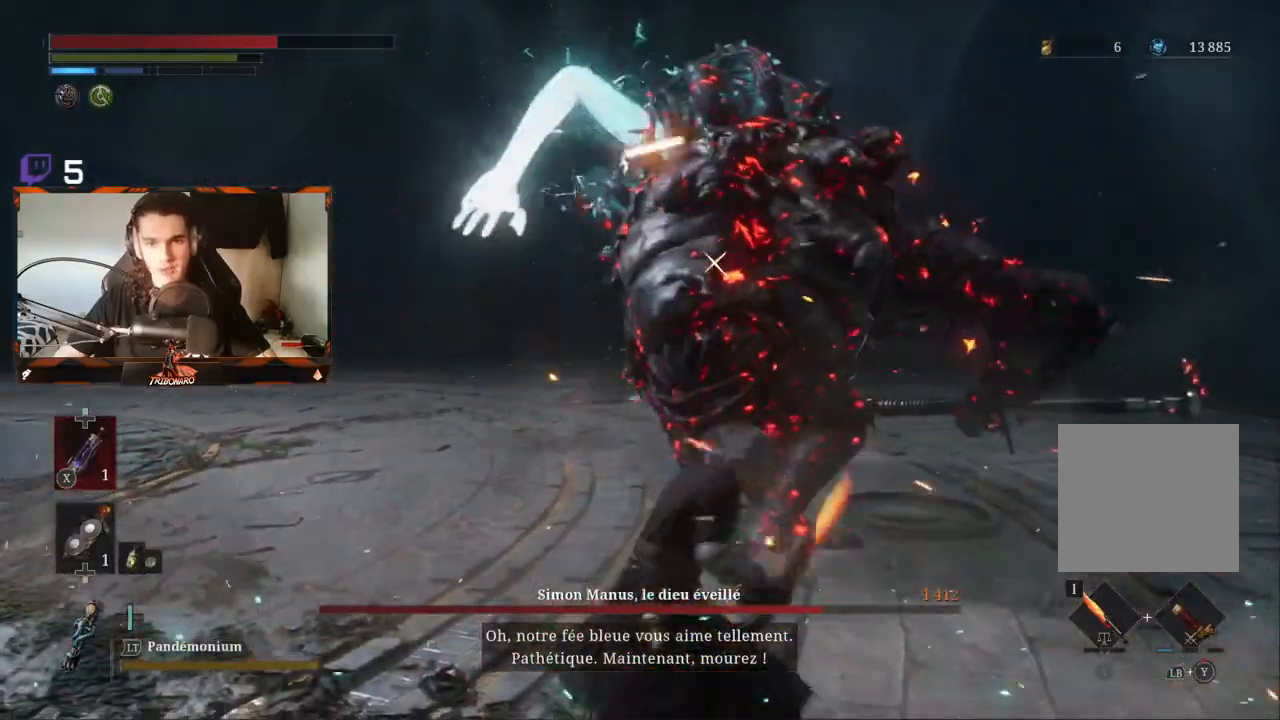
Gameplay with a controller (Xbox layout); each line is a JSON object with the inputs held at the frame after it (dt_ms = milliseconds from this image to that frame). "events" lists button and stick changes between this image and that frame as [ms after this image, input, new state], when the widget could be followed in between.
{"dt_ms": 500, "buttons": [], "left_stick": "up-right", "right_stick": "center", "events": [[100, "R2", "up"], [183, "left_stick", "up-right"]]}
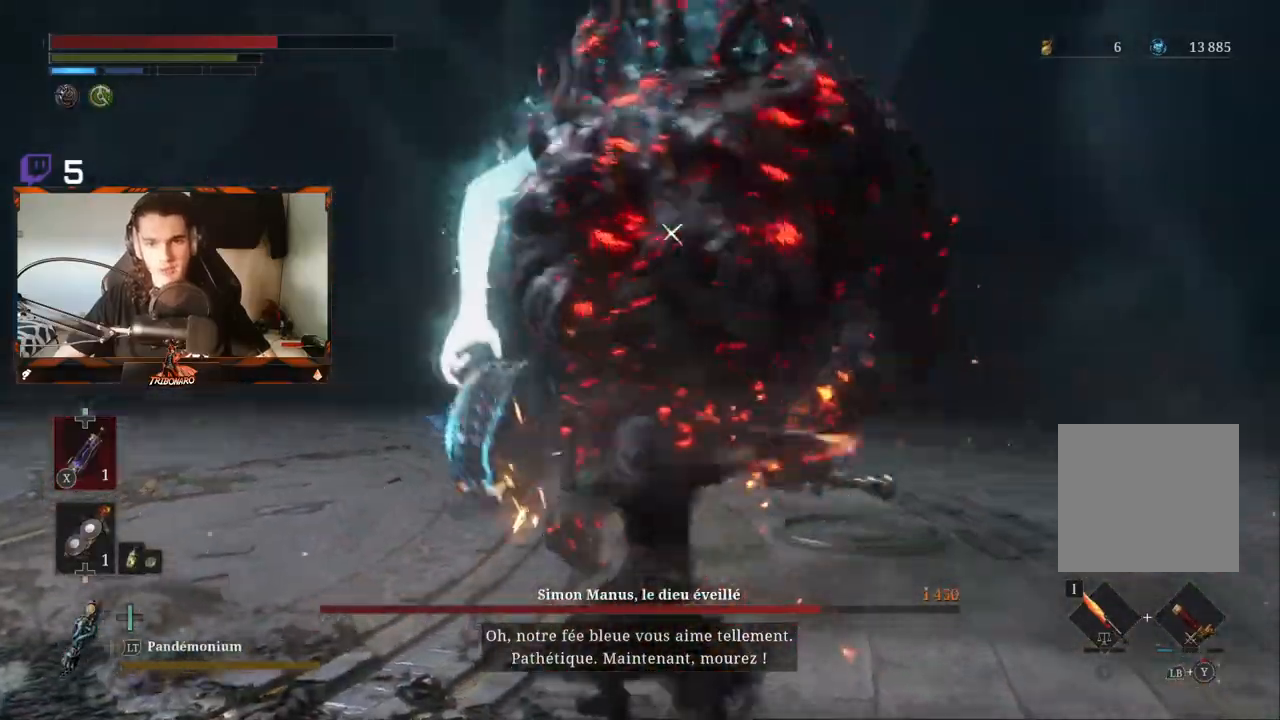
{"dt_ms": 1000, "buttons": ["R1"], "left_stick": "up", "right_stick": "center"}
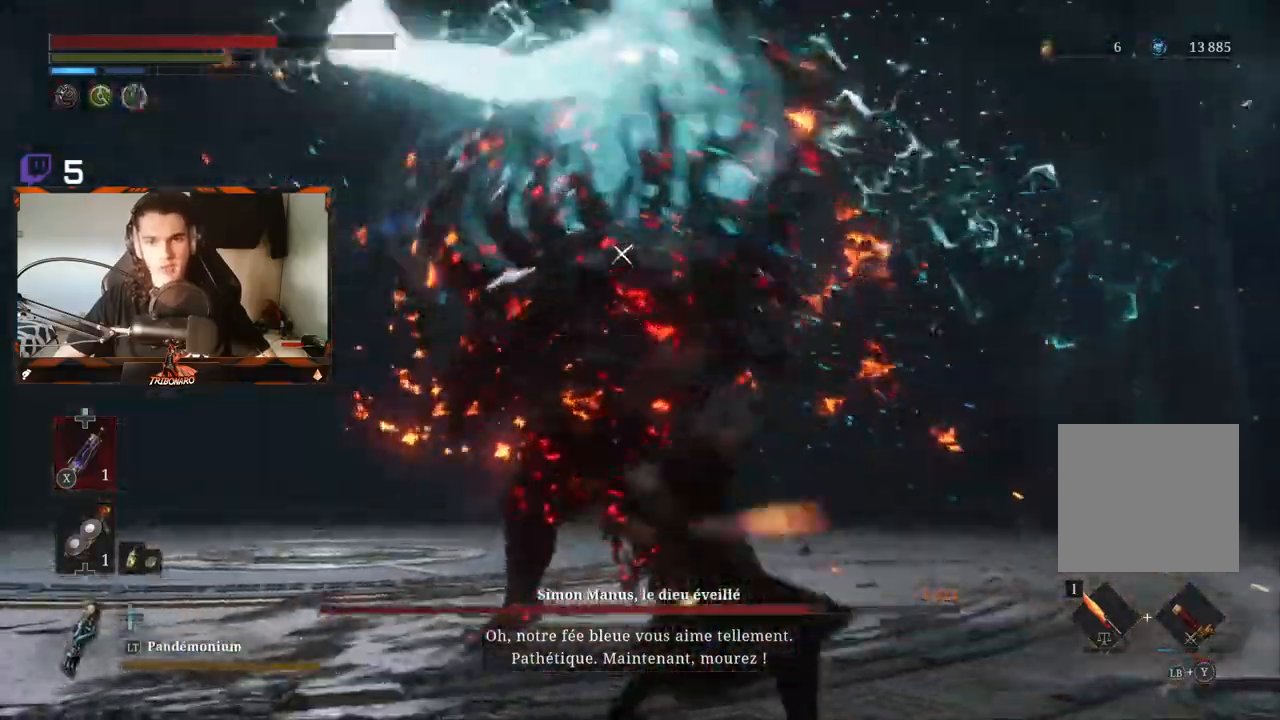
{"dt_ms": 500, "buttons": [], "left_stick": "up", "right_stick": "center", "events": [[17, "R1", "up"]]}
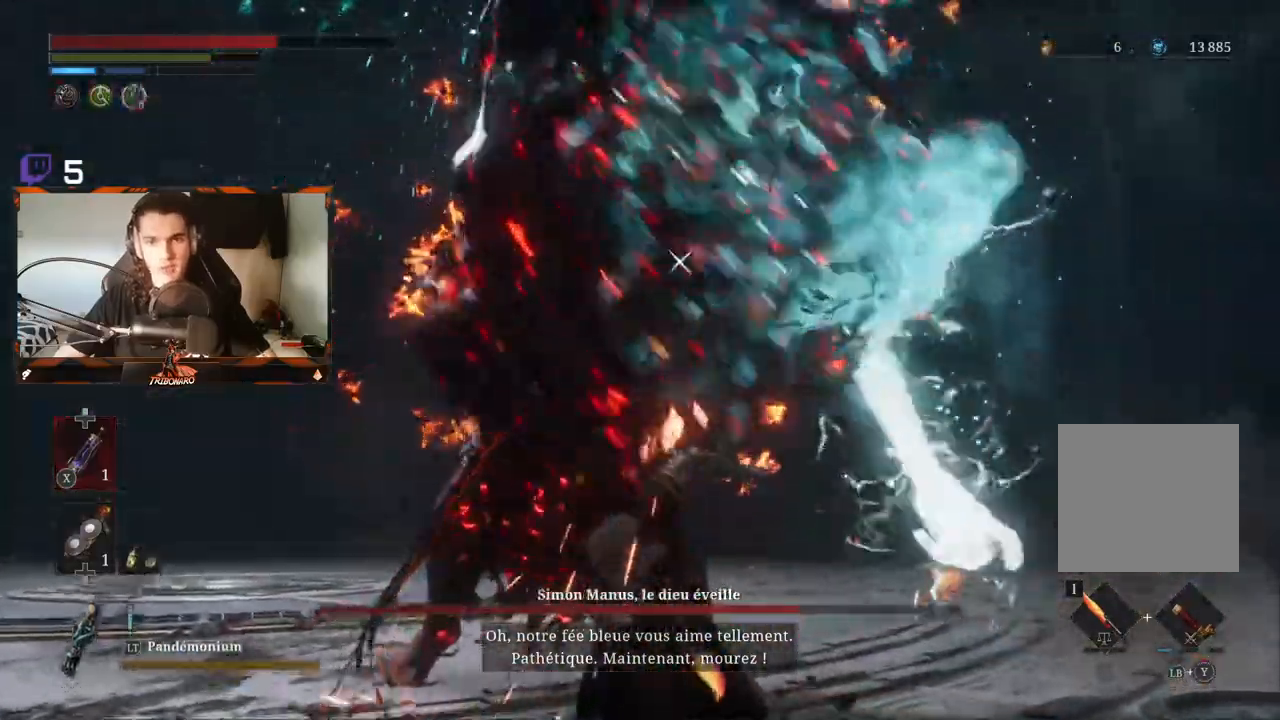
{"dt_ms": 500, "buttons": [], "left_stick": "up", "right_stick": "center", "events": [[33, "L1", "down"], [267, "L1", "up"]]}
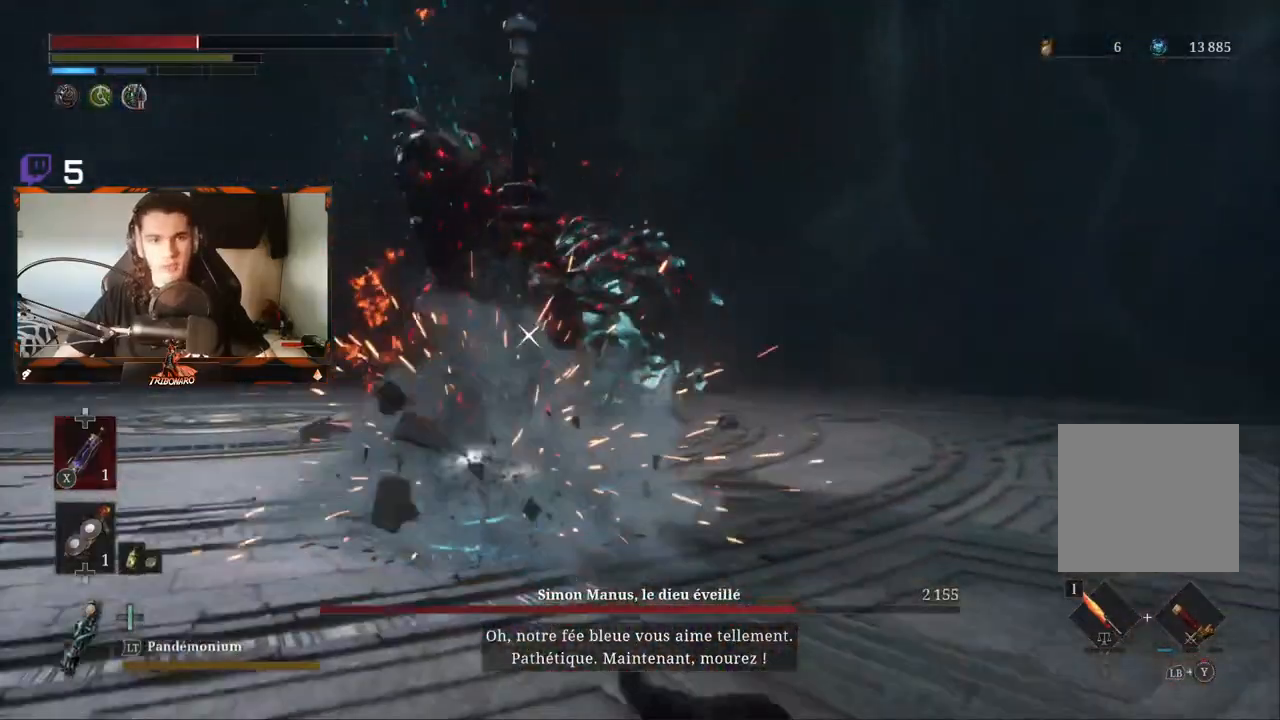
{"dt_ms": 500, "buttons": [], "left_stick": "up-left", "right_stick": "center", "events": [[50, "left_stick", "up-left"], [133, "B", "down"], [267, "B", "up"]]}
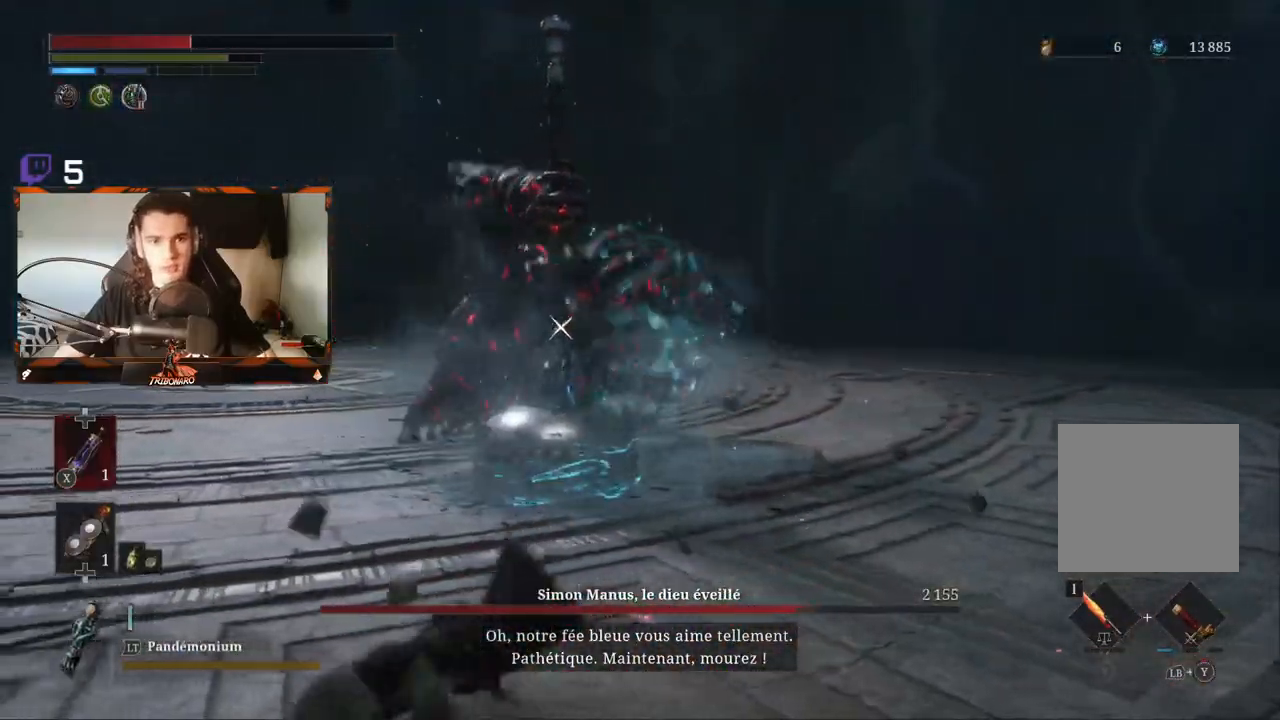
{"dt_ms": 500, "buttons": [], "left_stick": "left", "right_stick": "center", "events": [[250, "left_stick", "left"], [267, "X", "down"], [350, "X", "up"]]}
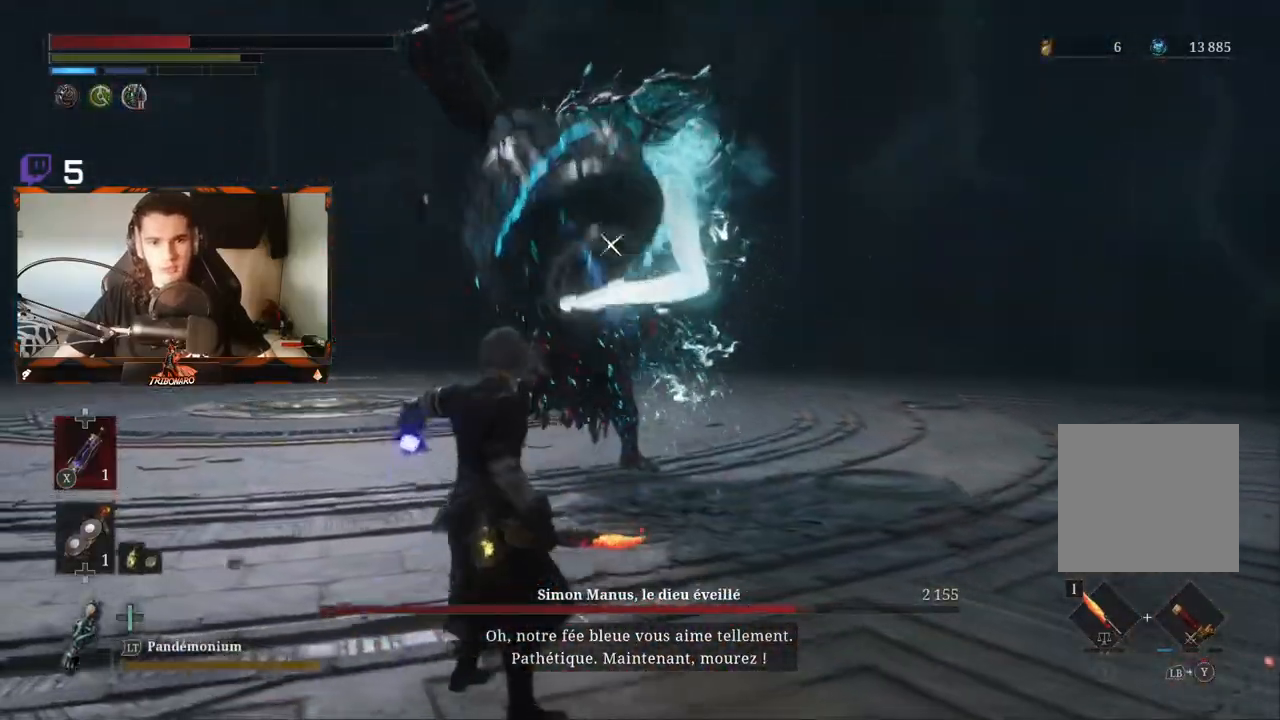
{"dt_ms": 500, "buttons": [], "left_stick": "up-left", "right_stick": "center", "events": [[217, "left_stick", "up-left"]]}
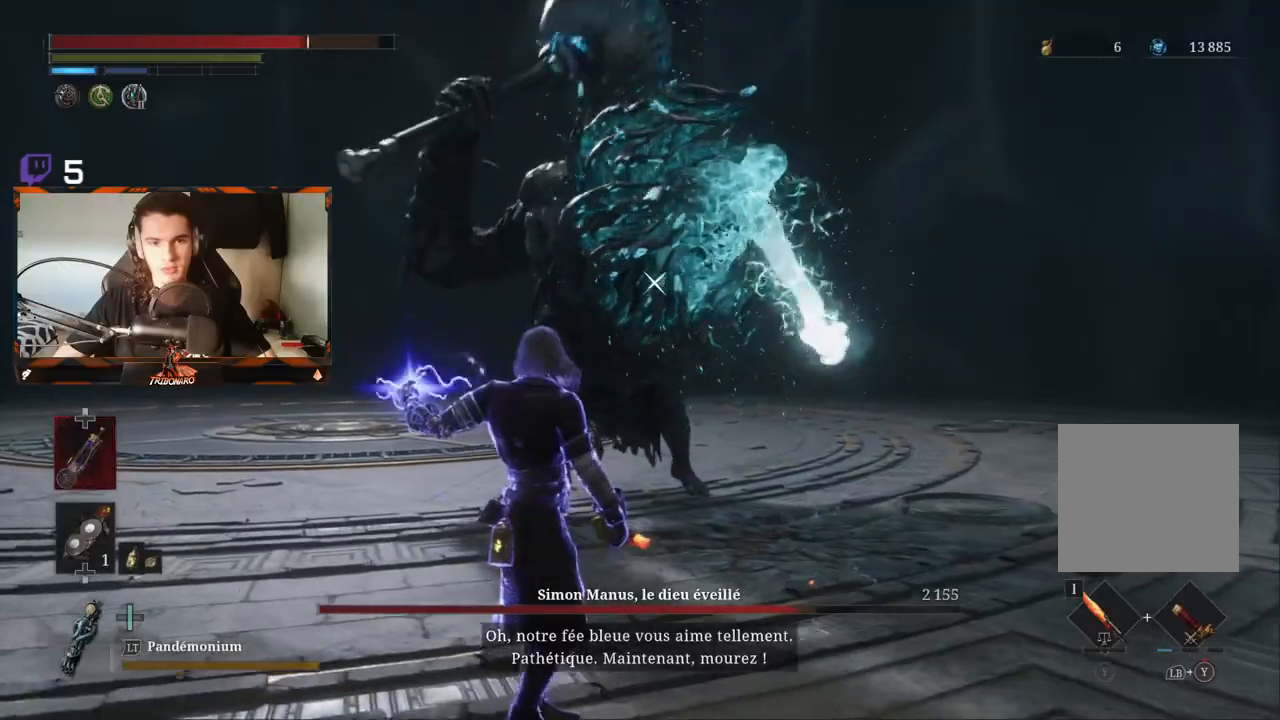
{"dt_ms": 500, "buttons": ["B"], "left_stick": "up-left", "right_stick": "center", "events": [[150, "B", "down"]]}
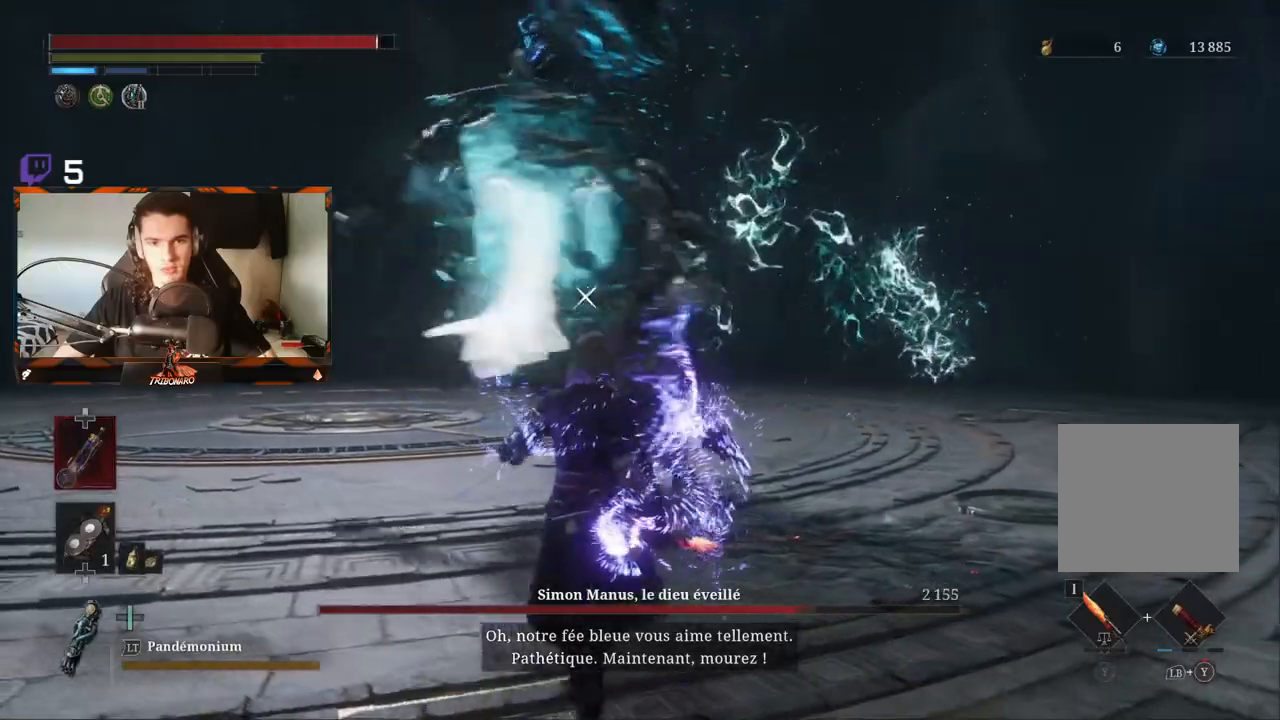
{"dt_ms": 500, "buttons": ["L1"], "left_stick": "up-left", "right_stick": "center", "events": [[117, "B", "up"], [483, "L1", "down"]]}
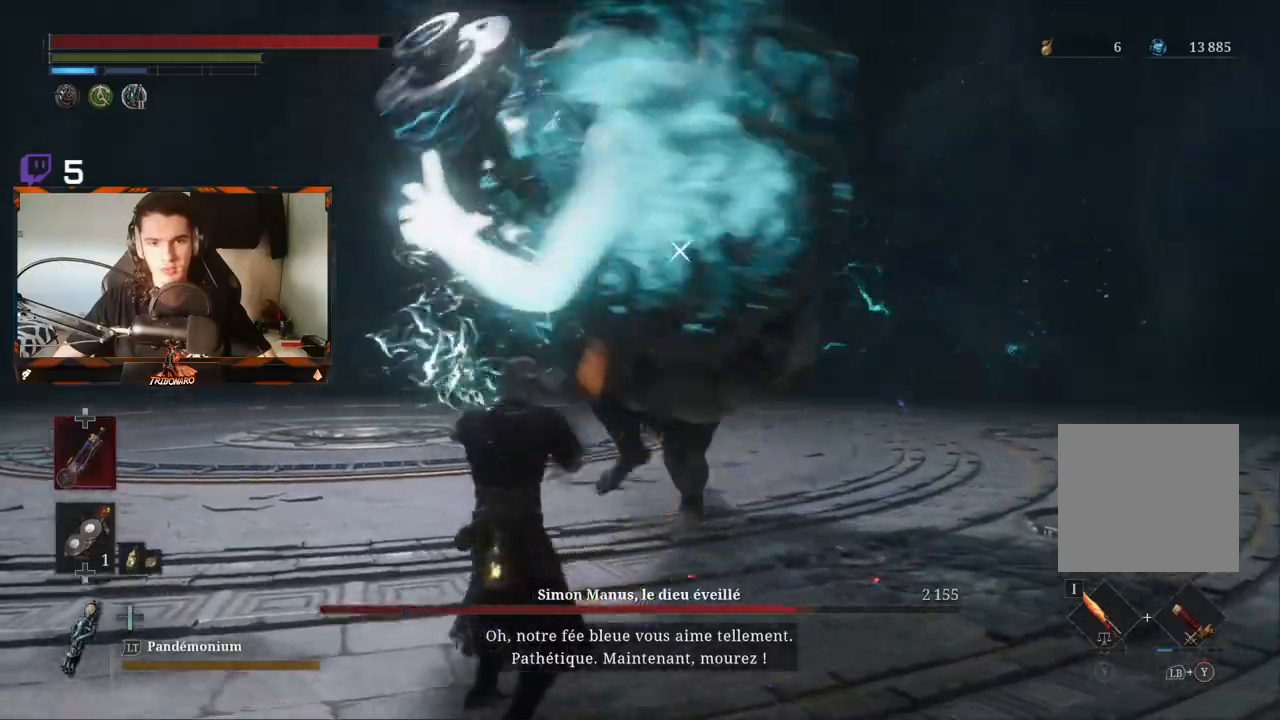
{"dt_ms": 500, "buttons": ["L1"], "left_stick": "up-left", "right_stick": "center", "events": [[117, "L1", "up"], [333, "L1", "down"]]}
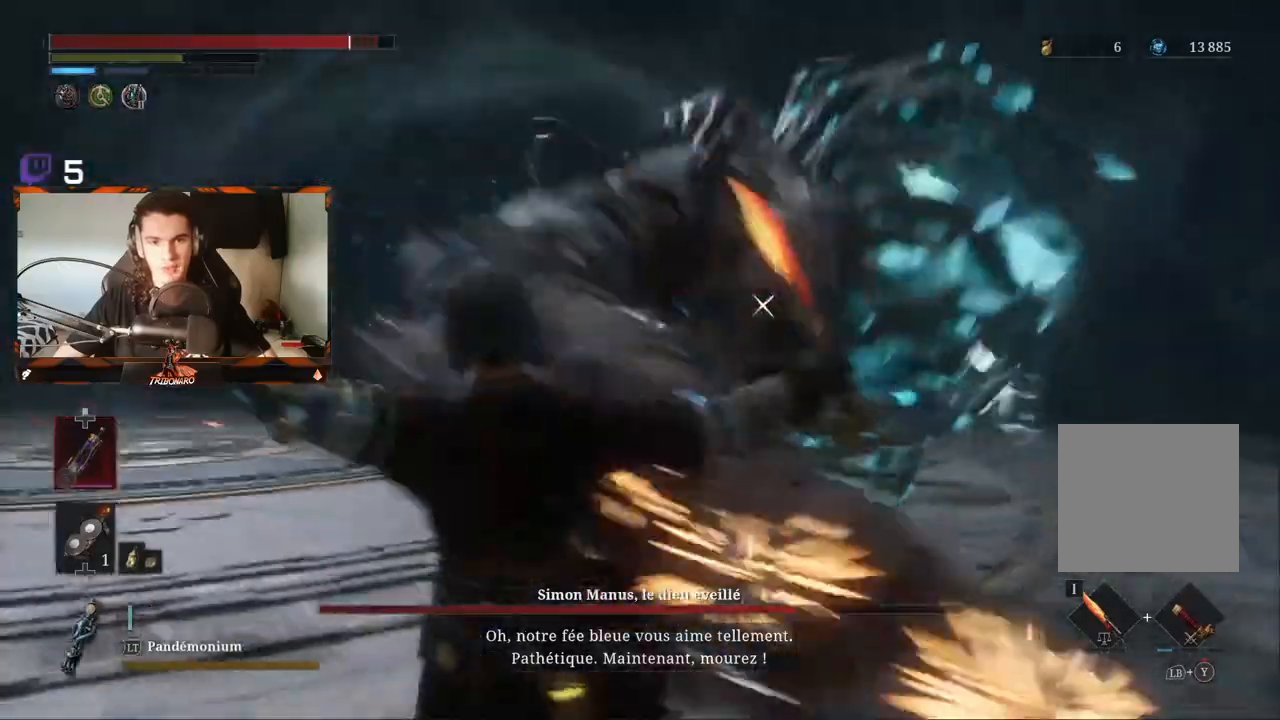
{"dt_ms": 500, "buttons": [], "left_stick": "up", "right_stick": "center", "events": [[50, "L1", "up"], [433, "left_stick", "up"]]}
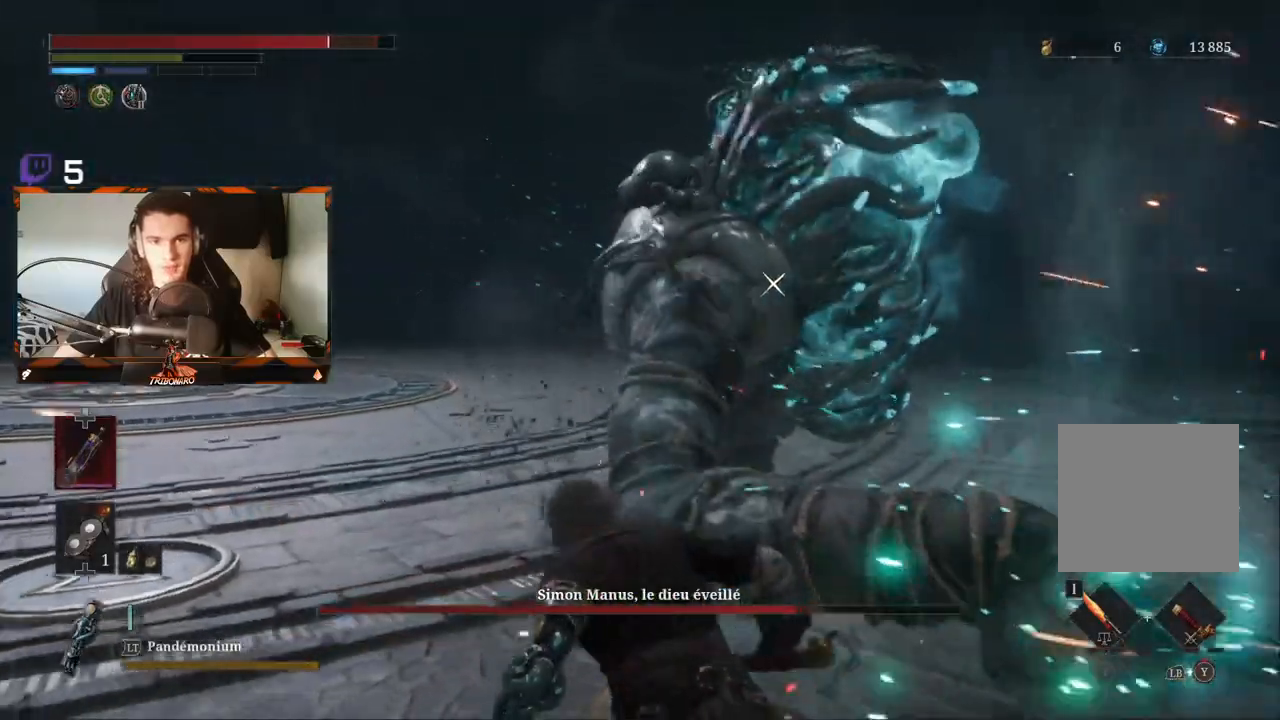
{"dt_ms": 500, "buttons": [], "left_stick": "up", "right_stick": "center", "events": [[17, "R2", "down"], [283, "R2", "up"]]}
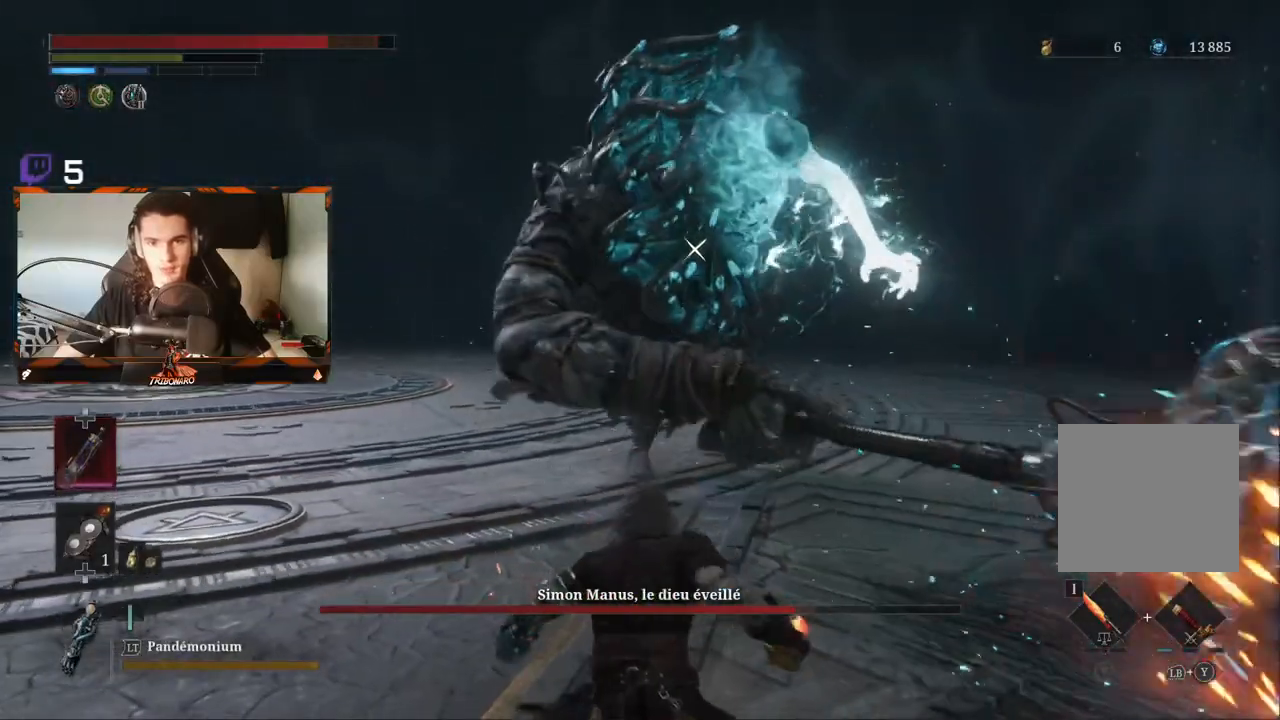
{"dt_ms": 500, "buttons": [], "left_stick": "up-left", "right_stick": "center", "events": [[283, "left_stick", "up-left"]]}
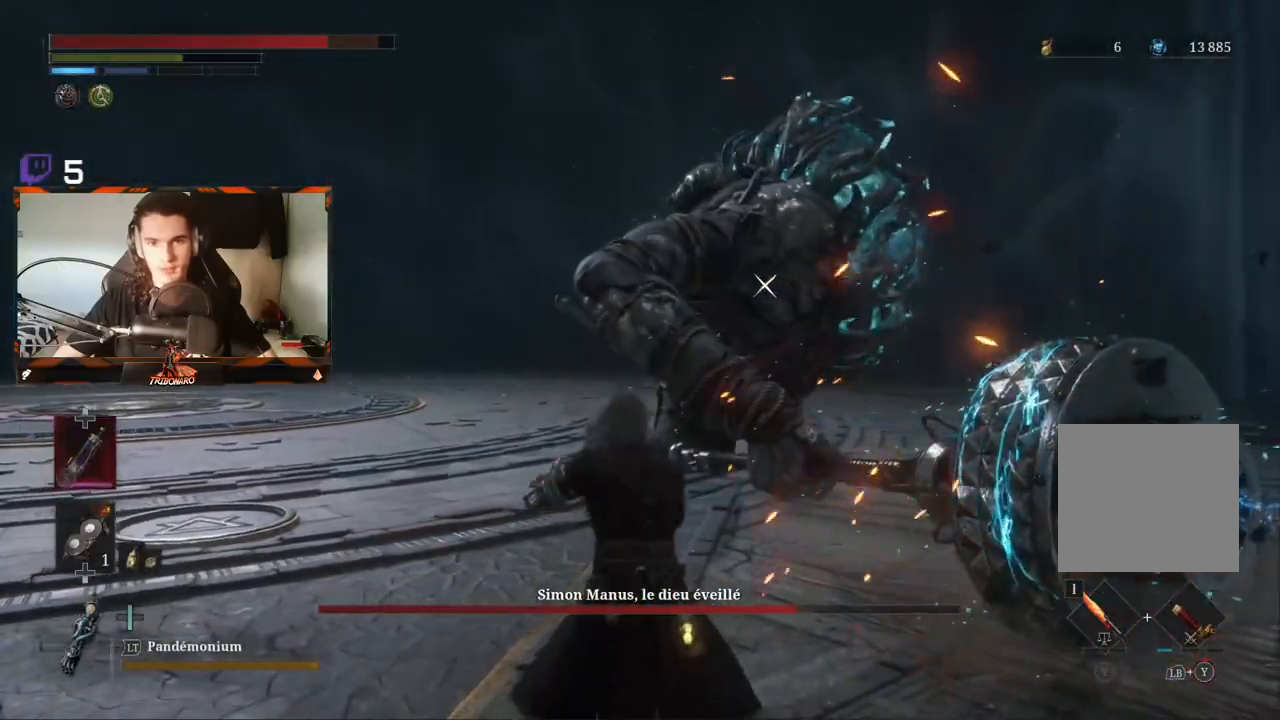
{"dt_ms": 500, "buttons": [], "left_stick": "up", "right_stick": "center", "events": [[433, "left_stick", "up"]]}
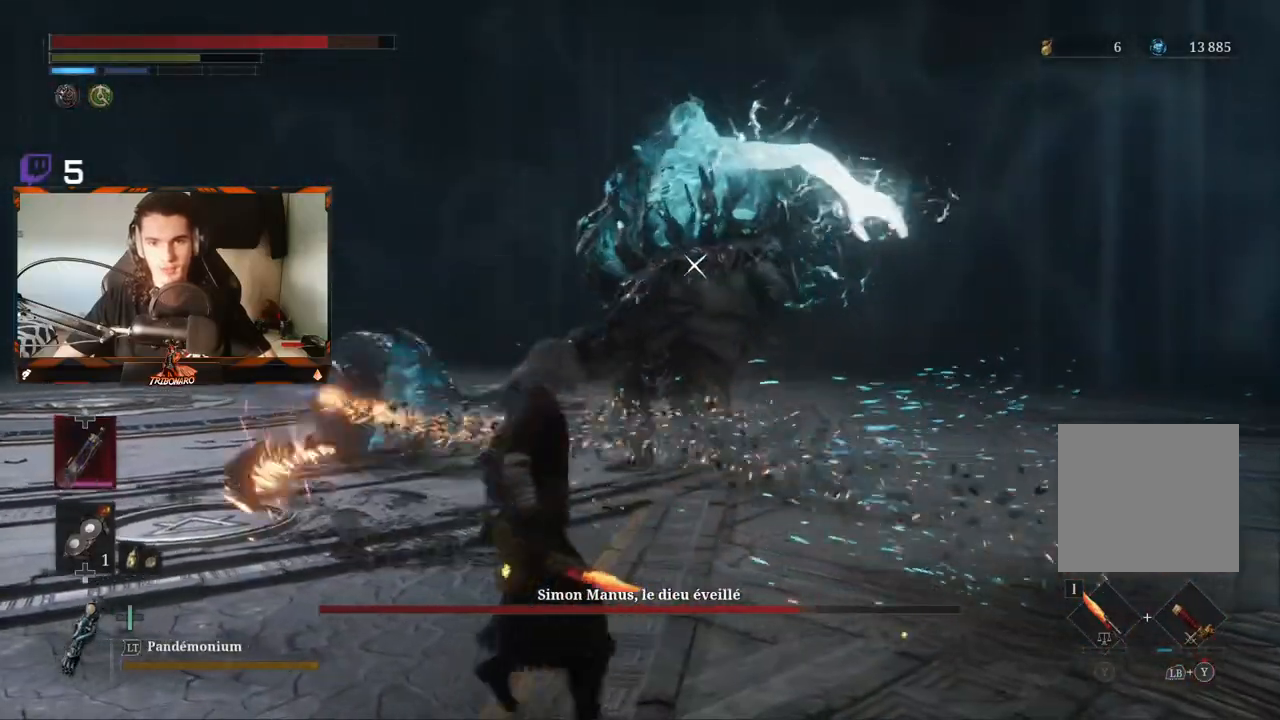
{"dt_ms": 500, "buttons": ["R2"], "left_stick": "up", "right_stick": "center", "events": [[500, "R2", "down"]]}
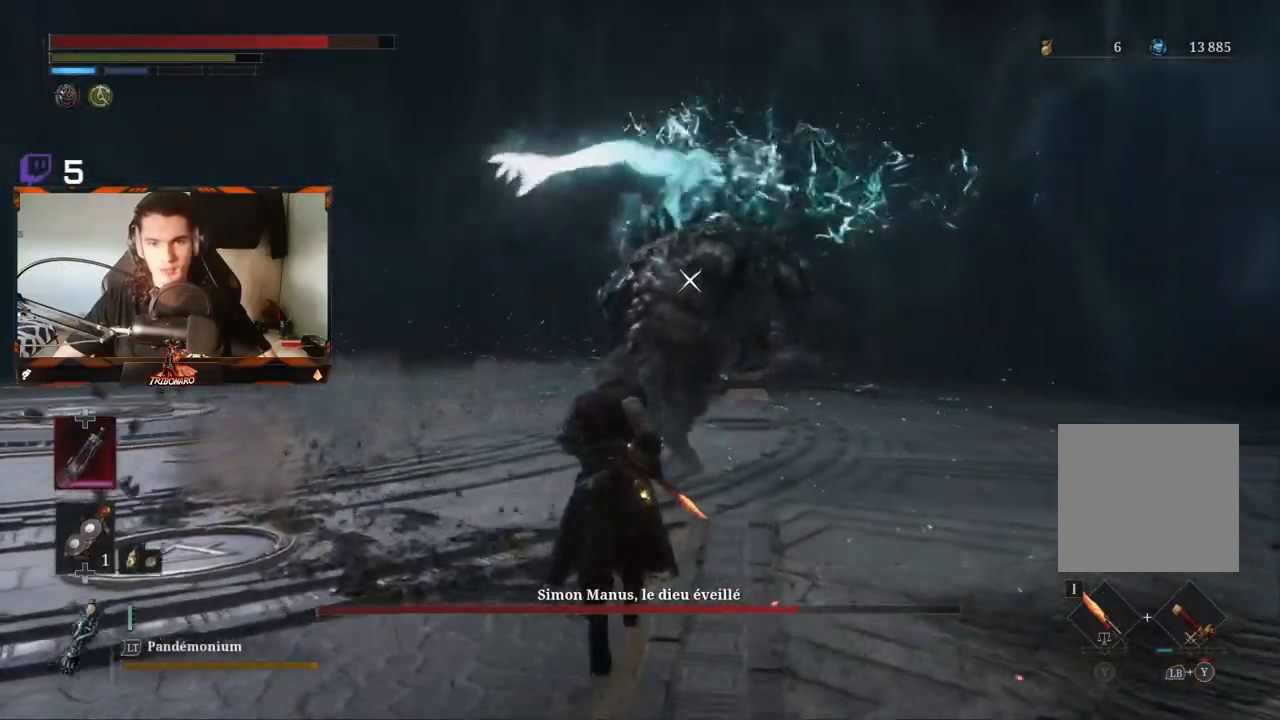
{"dt_ms": 500, "buttons": ["R2"], "left_stick": "up", "right_stick": "center", "events": []}
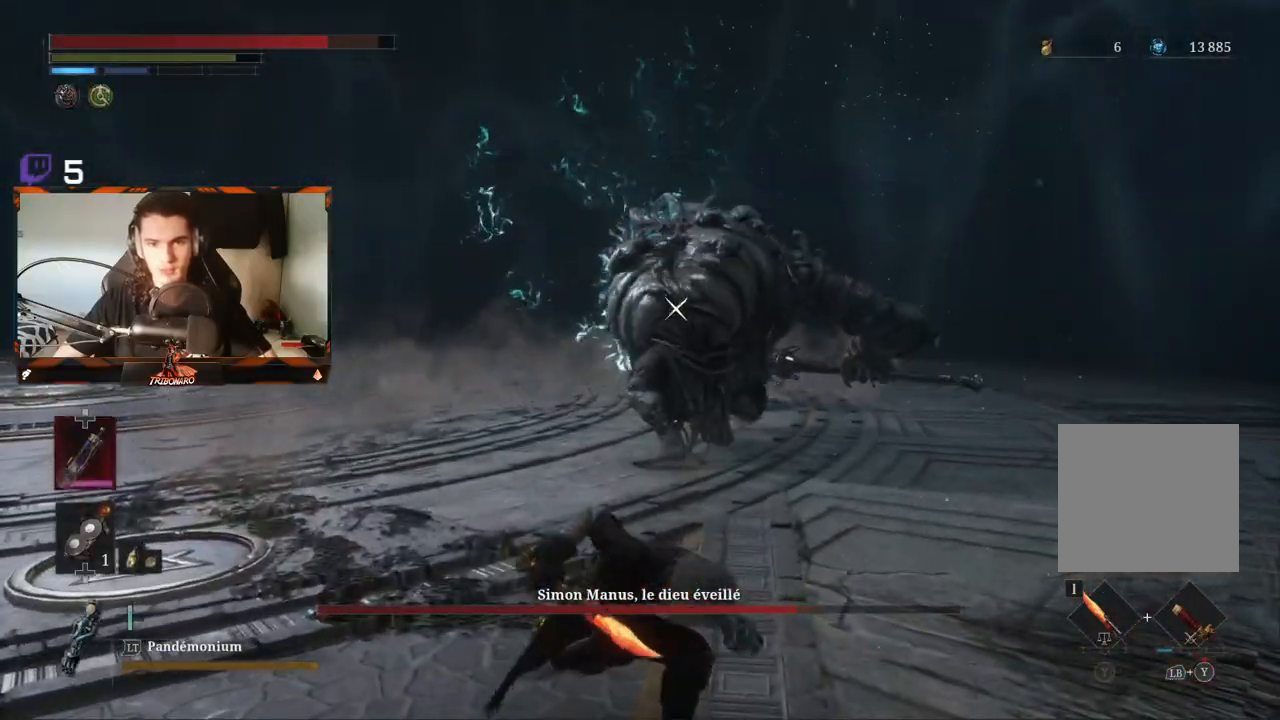
{"dt_ms": 500, "buttons": ["R2"], "left_stick": "up", "right_stick": "center", "events": []}
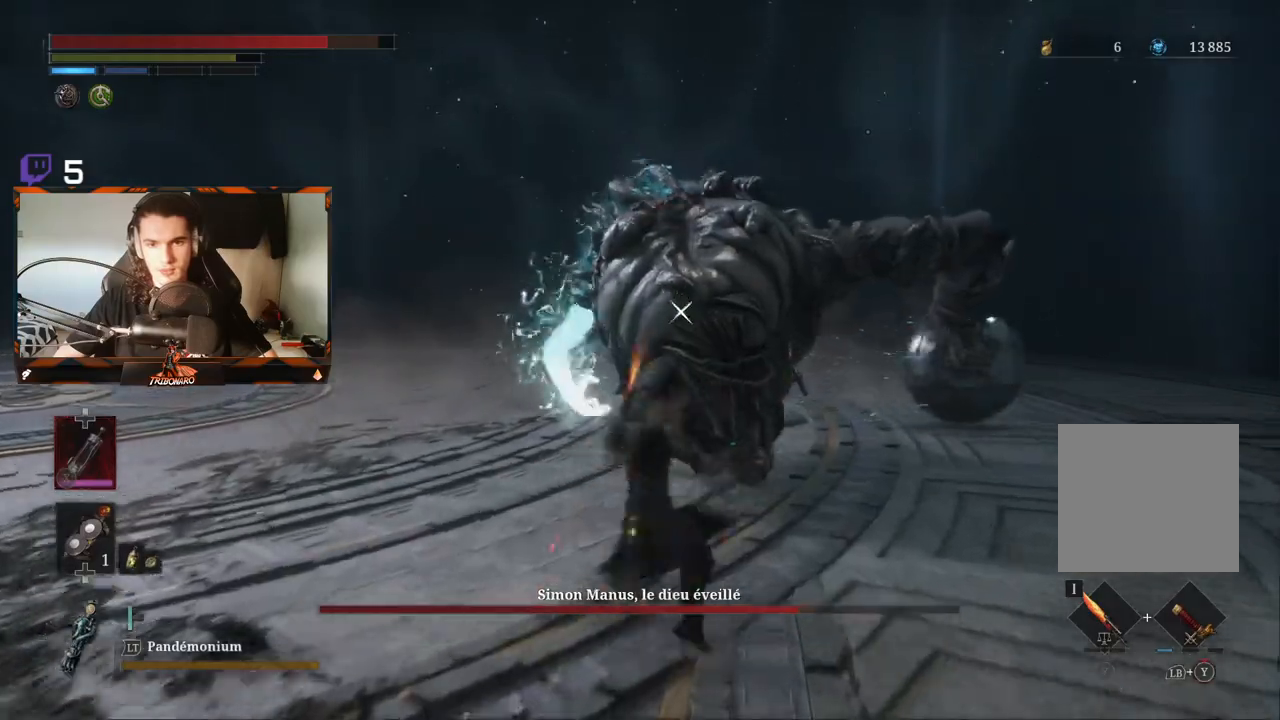
{"dt_ms": 500, "buttons": [], "left_stick": "up", "right_stick": "center", "events": [[217, "R2", "up"], [367, "R1", "down"], [467, "R1", "up"]]}
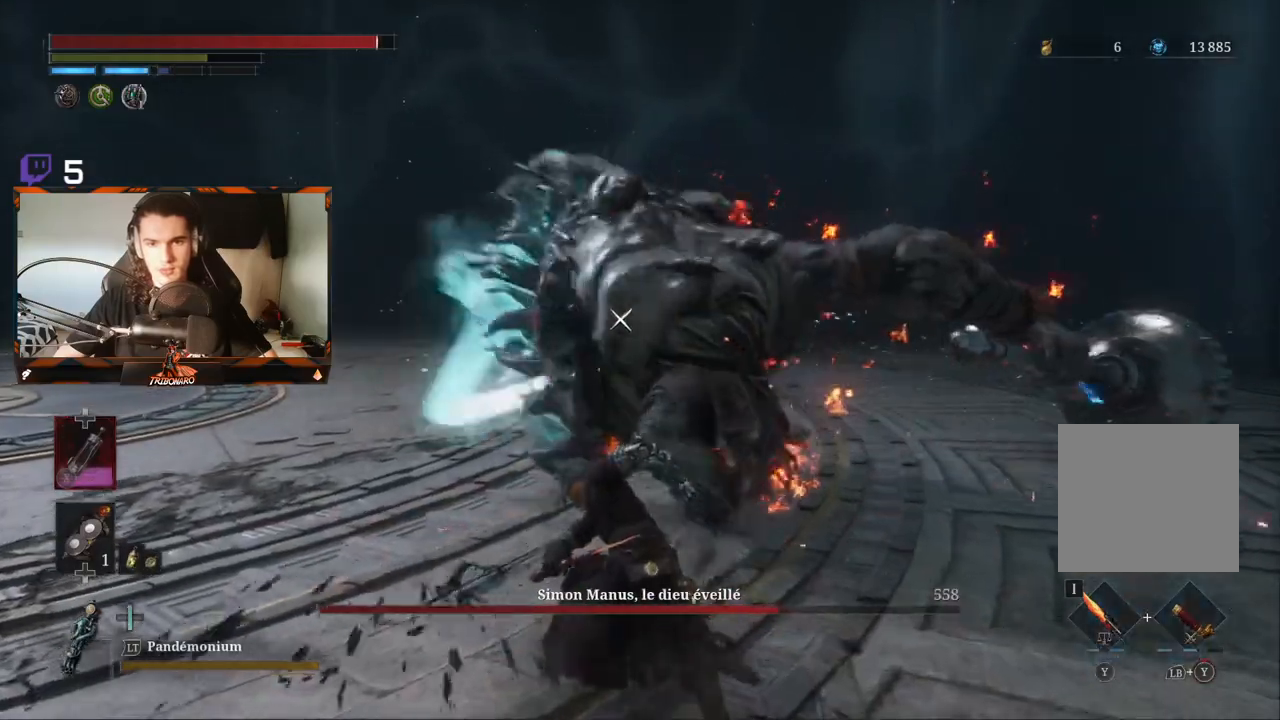
{"dt_ms": 500, "buttons": [], "left_stick": "up", "right_stick": "center", "events": [[217, "left_stick", "center"], [433, "left_stick", "up"]]}
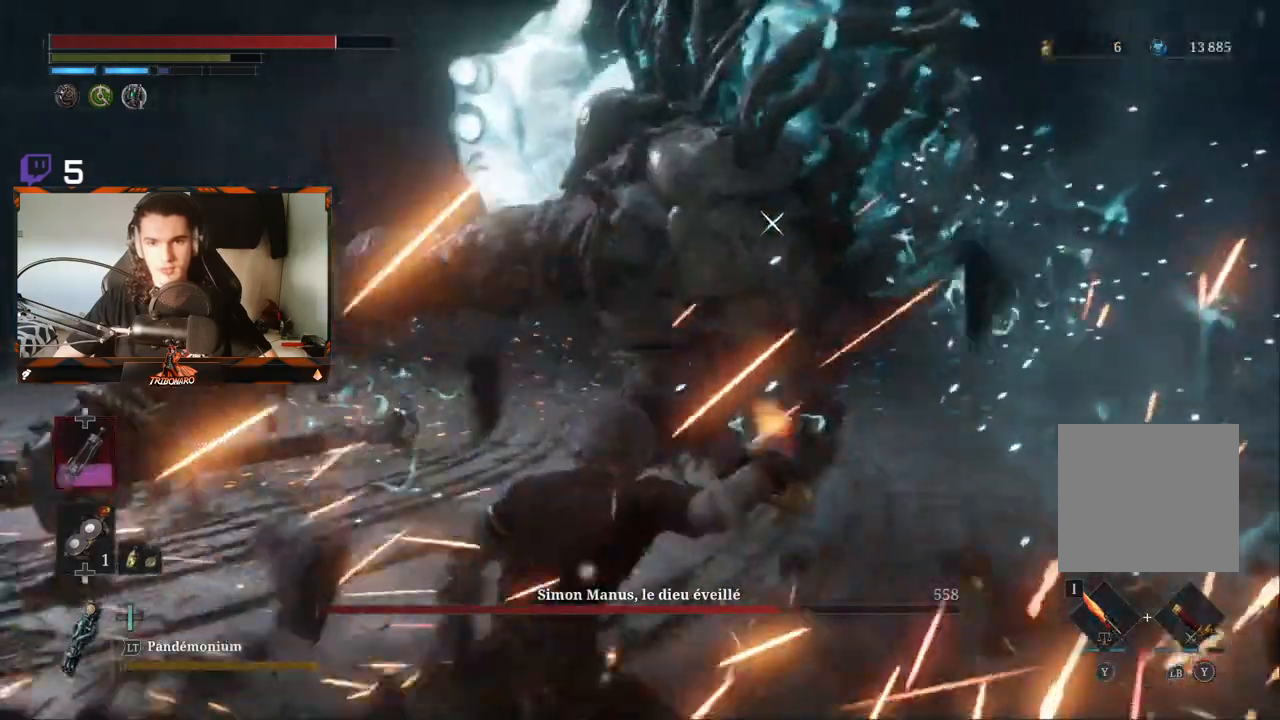
{"dt_ms": 500, "buttons": [], "left_stick": "left", "right_stick": "center", "events": [[83, "left_stick", "up-left"], [250, "left_stick", "left"]]}
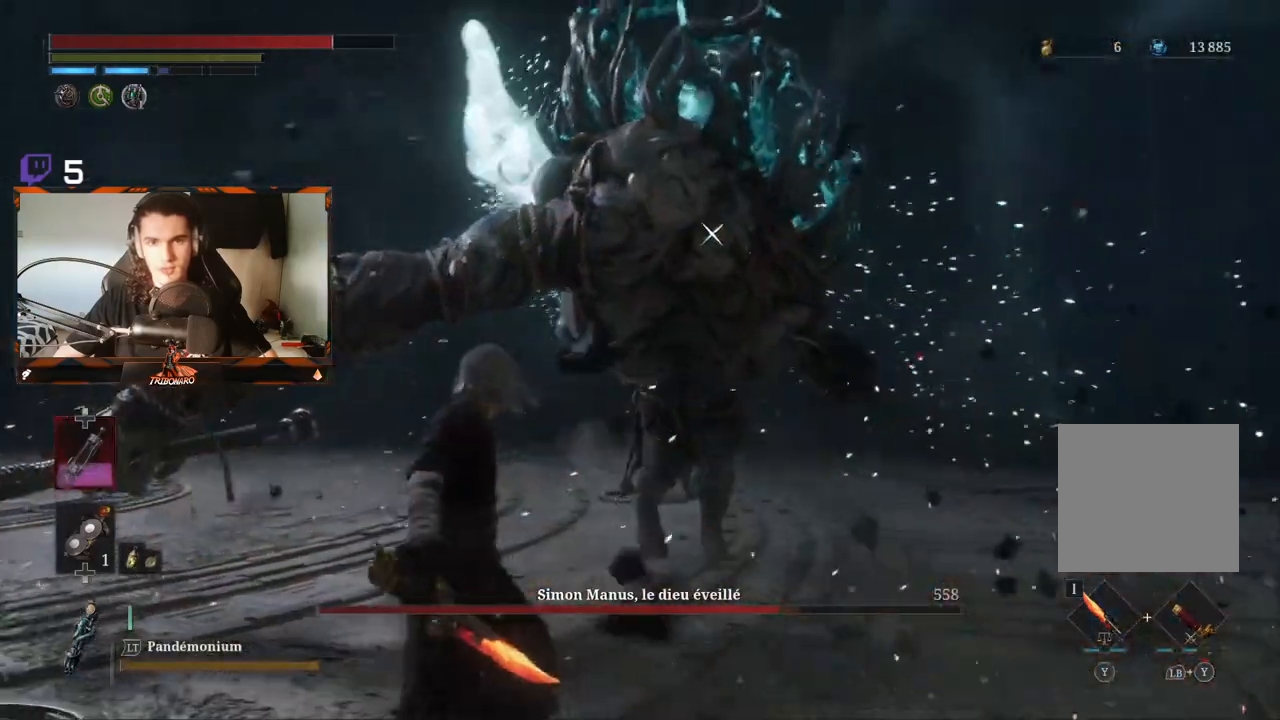
{"dt_ms": 500, "buttons": [], "left_stick": "right", "right_stick": "center"}
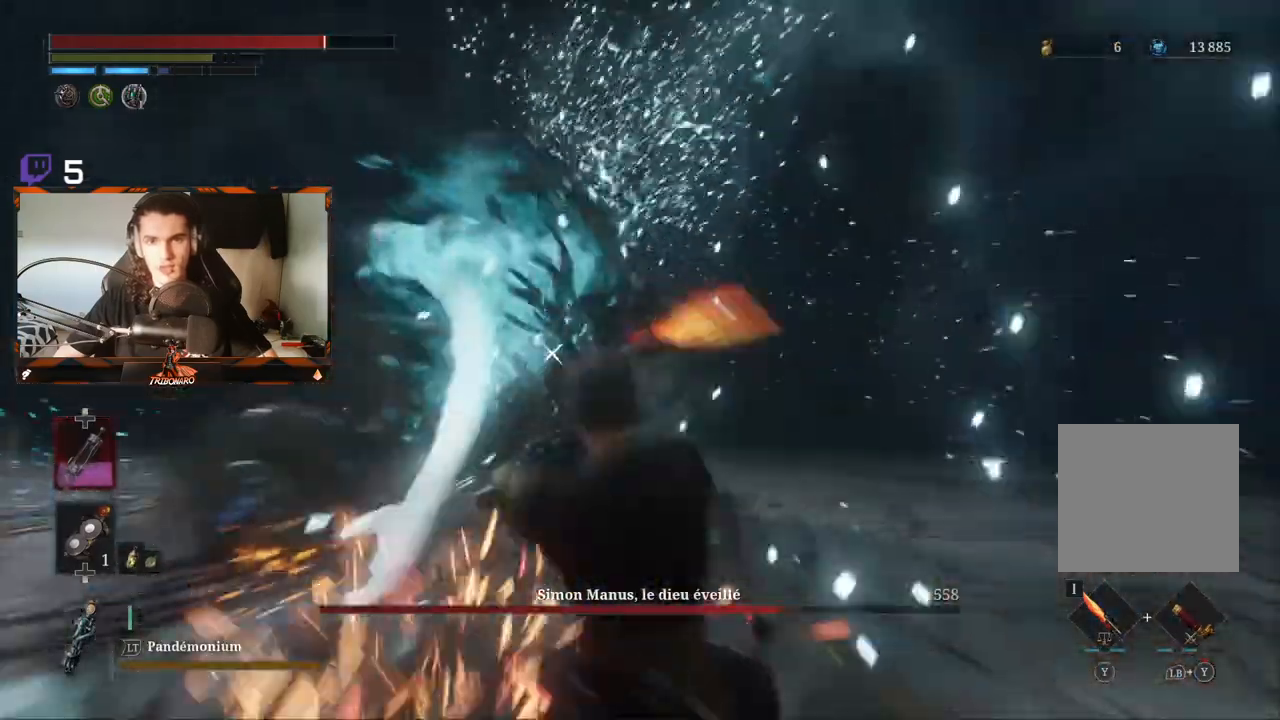
{"dt_ms": 500, "buttons": [], "left_stick": "up", "right_stick": "center", "events": [[100, "left_stick", "up-right"], [233, "left_stick", "up"]]}
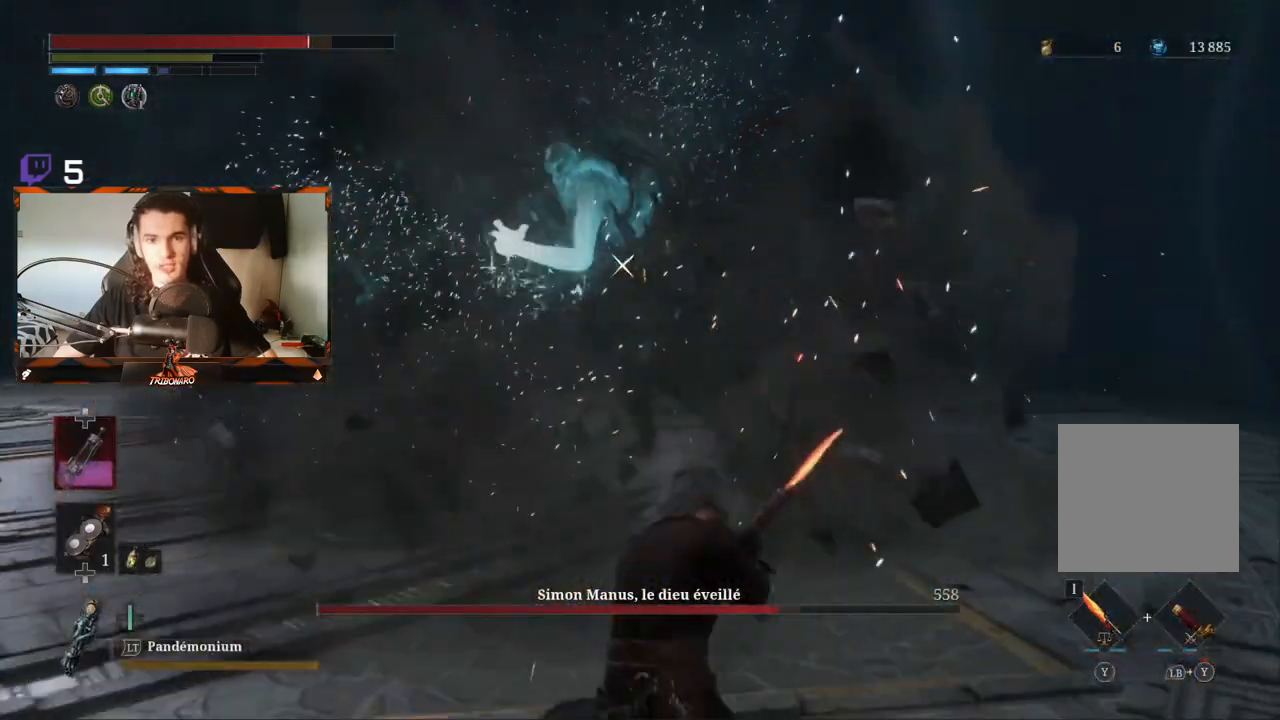
{"dt_ms": 500, "buttons": [], "left_stick": "up", "right_stick": "center", "events": [[17, "left_stick", "up-left"], [400, "left_stick", "up"]]}
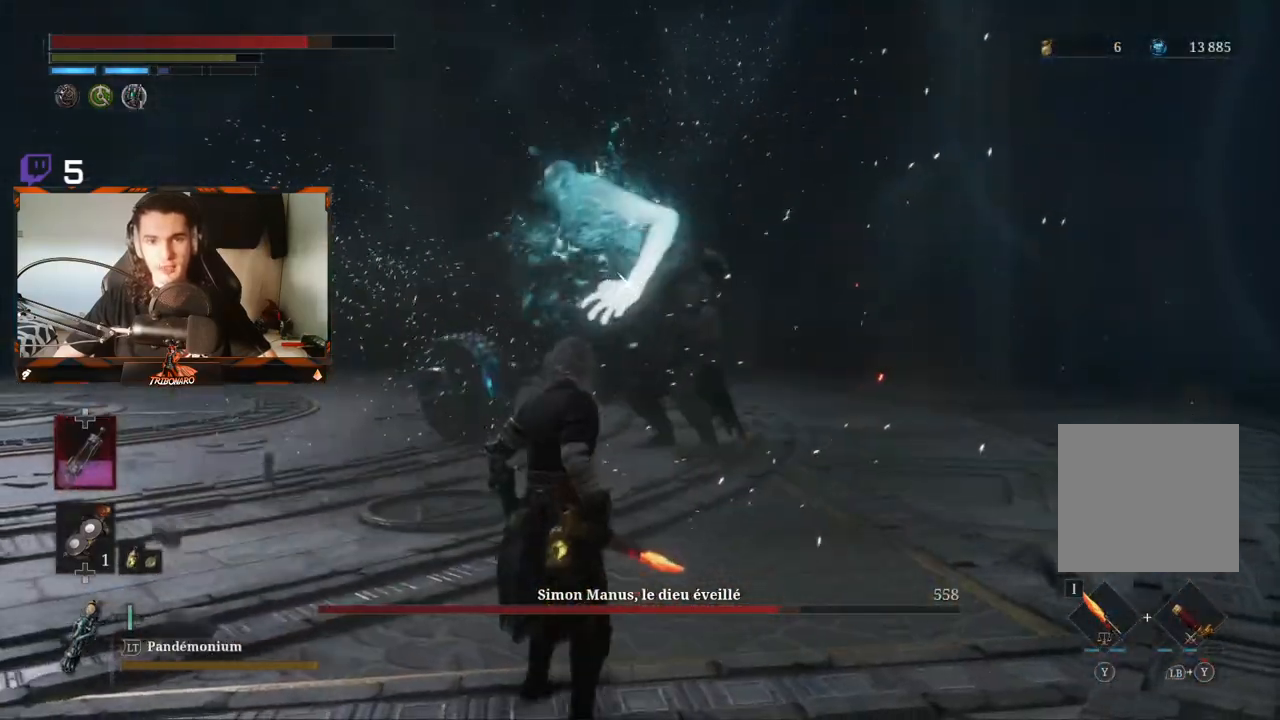
{"dt_ms": 500, "buttons": [], "left_stick": "up", "right_stick": "center", "events": []}
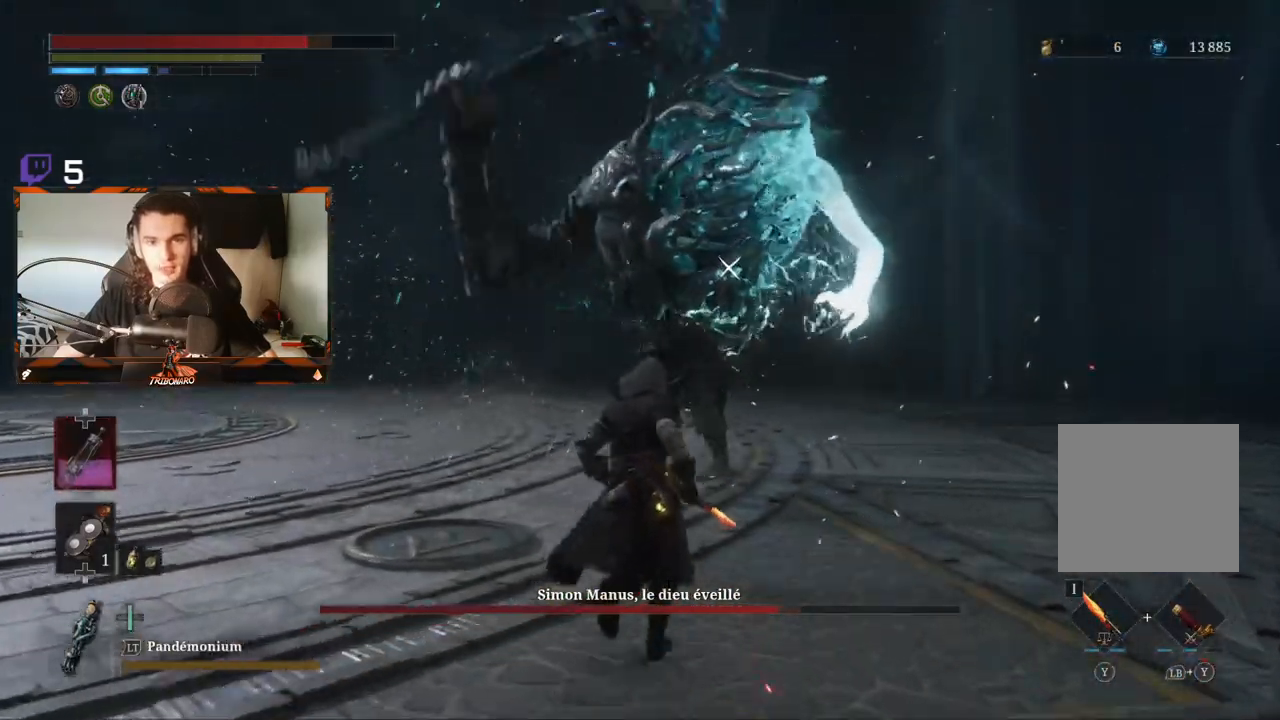
{"dt_ms": 500, "buttons": [], "left_stick": "up", "right_stick": "center", "events": []}
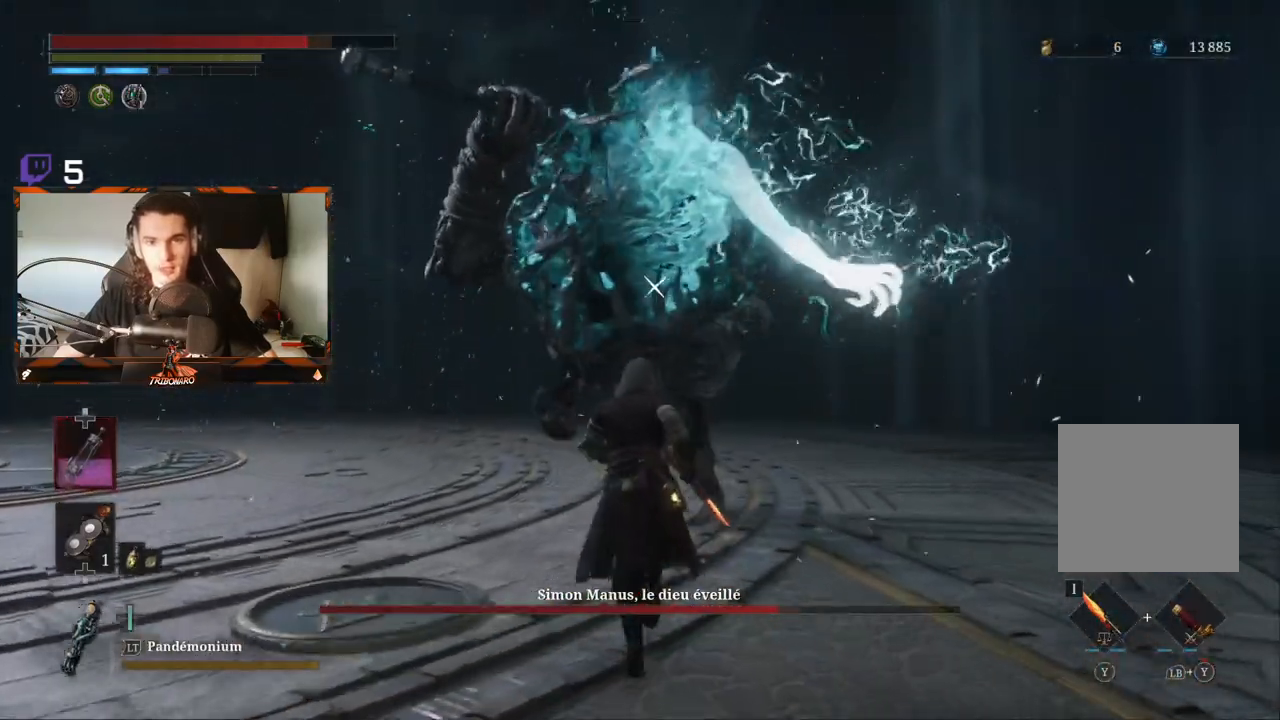
{"dt_ms": 500, "buttons": [], "left_stick": "up", "right_stick": "center", "events": [[333, "R1", "down"], [433, "R1", "up"]]}
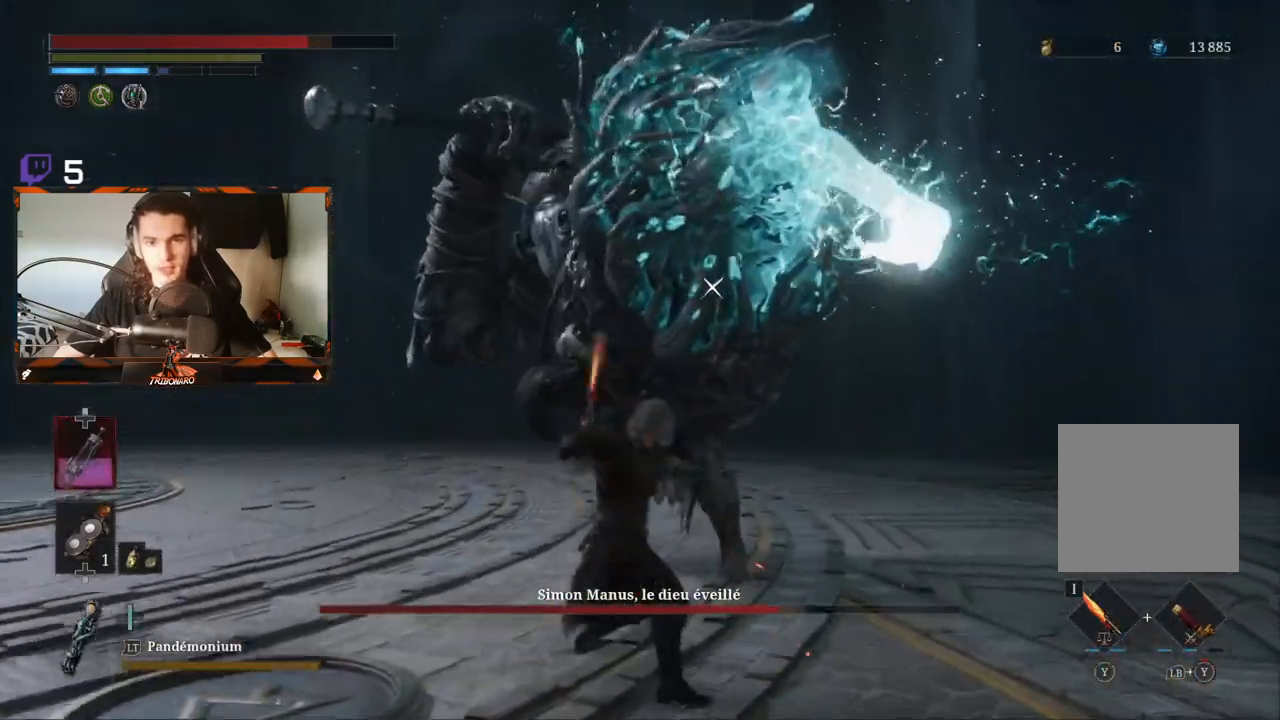
{"dt_ms": 500, "buttons": ["R1"], "left_stick": "up", "right_stick": "center", "events": [[17, "R1", "down"], [100, "R1", "up"], [217, "R1", "down"], [300, "R1", "up"], [367, "R1", "down"]]}
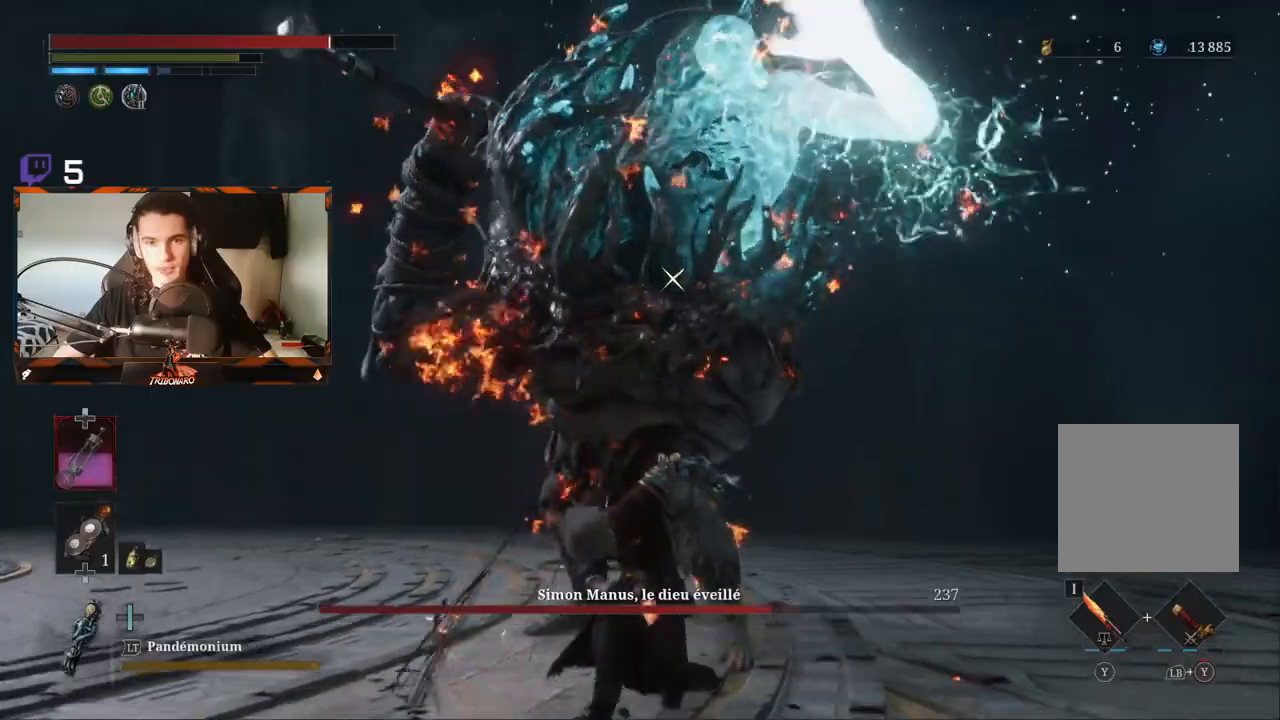
{"dt_ms": 500, "buttons": [], "left_stick": "up", "right_stick": "center", "events": [[100, "R1", "up"]]}
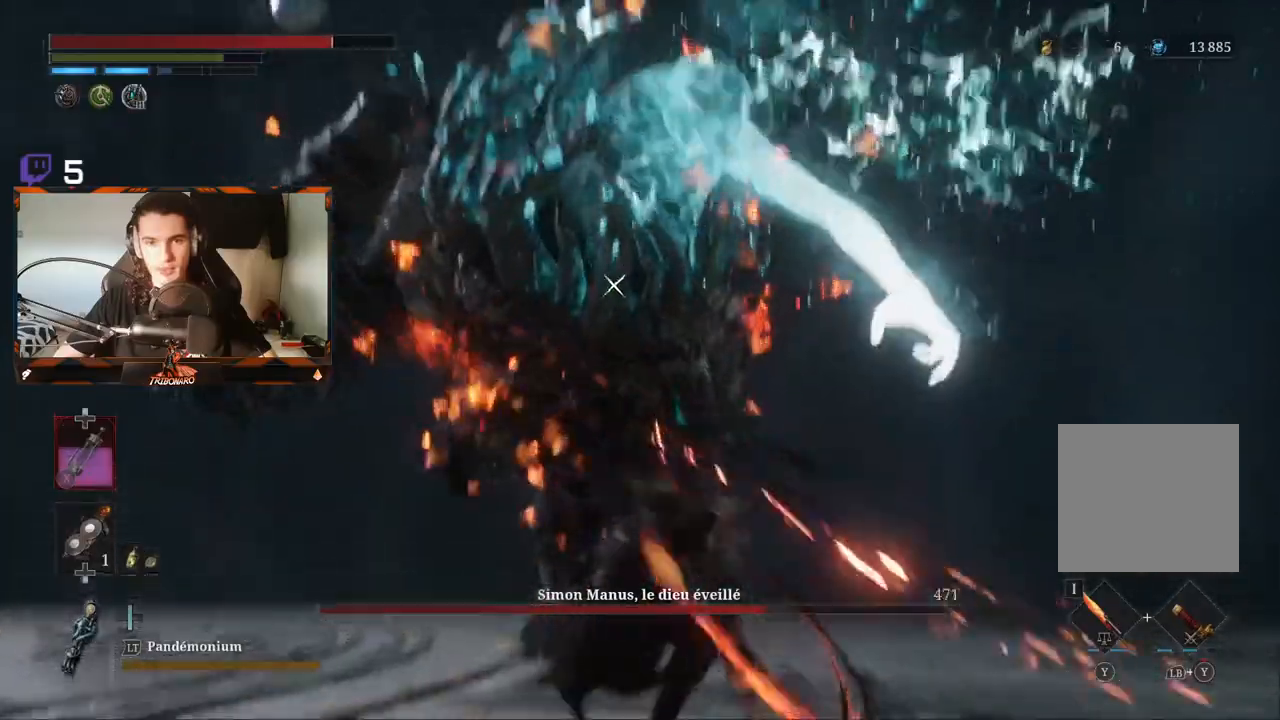
{"dt_ms": 500, "buttons": [], "left_stick": "up", "right_stick": "center", "events": [[183, "R1", "down"], [300, "R1", "up"]]}
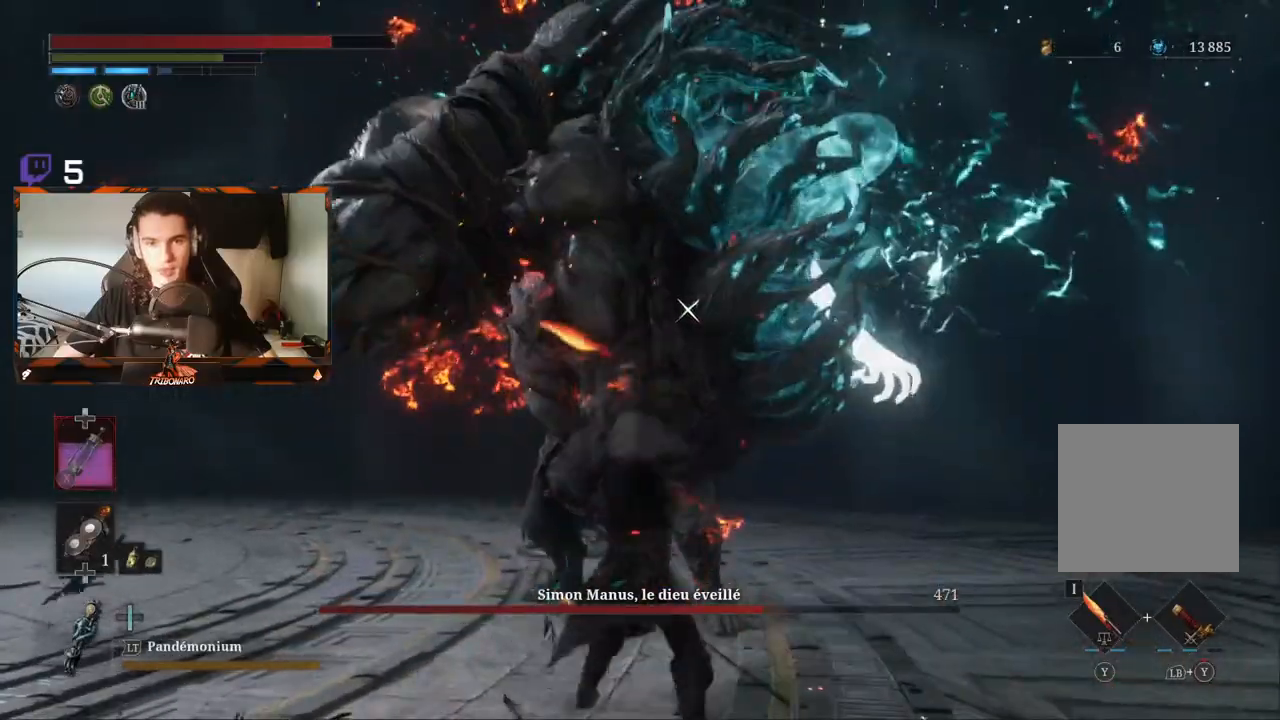
{"dt_ms": 500, "buttons": ["R2"], "left_stick": "up", "right_stick": "center", "events": [[383, "R2", "down"]]}
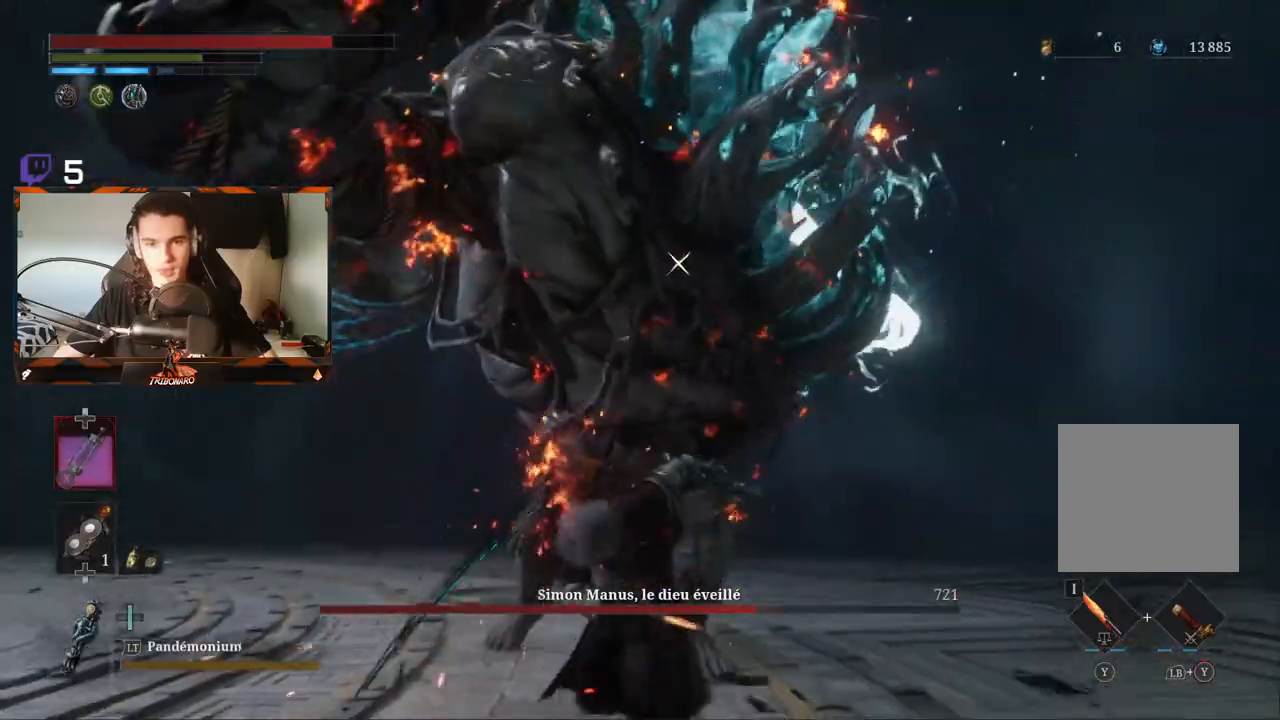
{"dt_ms": 500, "buttons": ["R2"], "left_stick": "up", "right_stick": "center", "events": []}